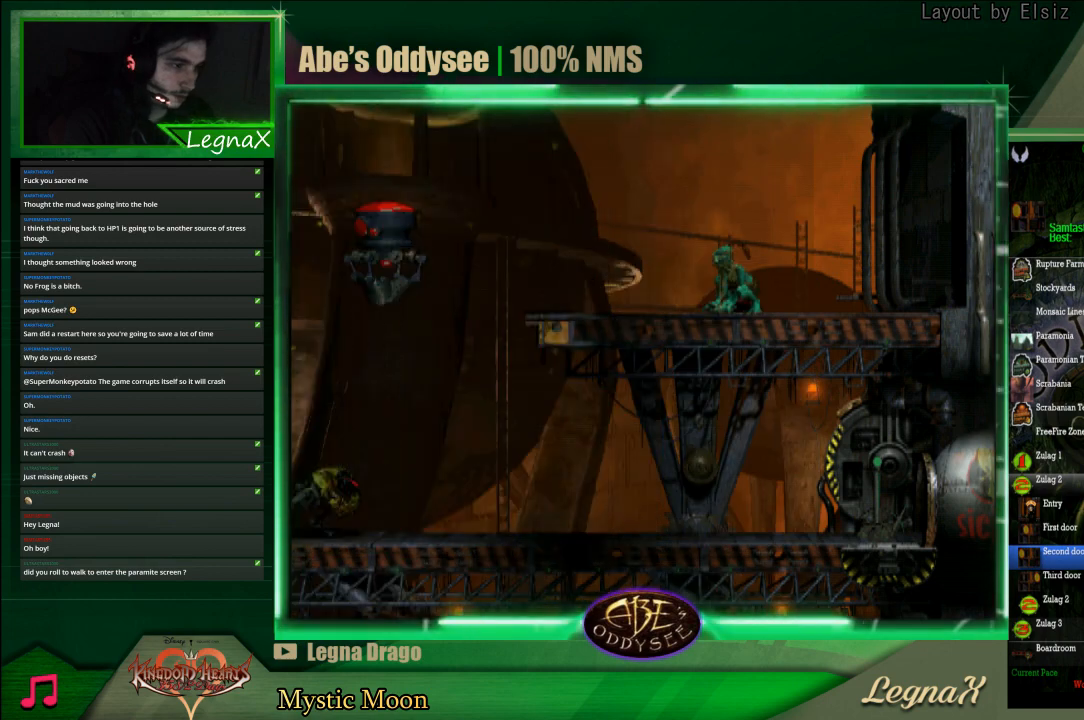
Gameplay with a controller (PlayStation layout); each line is a JSON object with the inputs held at the frame after it. "events" lists button and stick changes between this image and that frame as [ms after this image, input, new state], when the widget could be followed in between. Not read: L3 R3 right_stick.
{"buttons": [], "left_stick": "center", "events": [[333, "R1", "up"], [333, "left_stick", "center"]]}
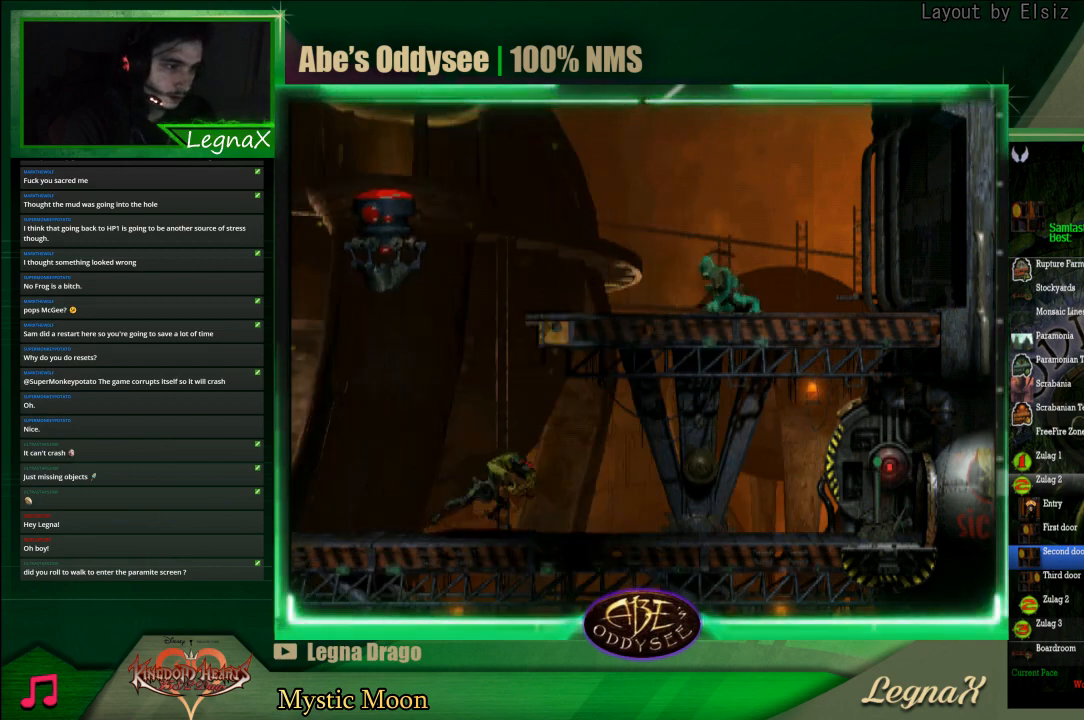
{"buttons": ["CIRCLE"], "left_stick": "center", "events": [[167, "CIRCLE", "down"]]}
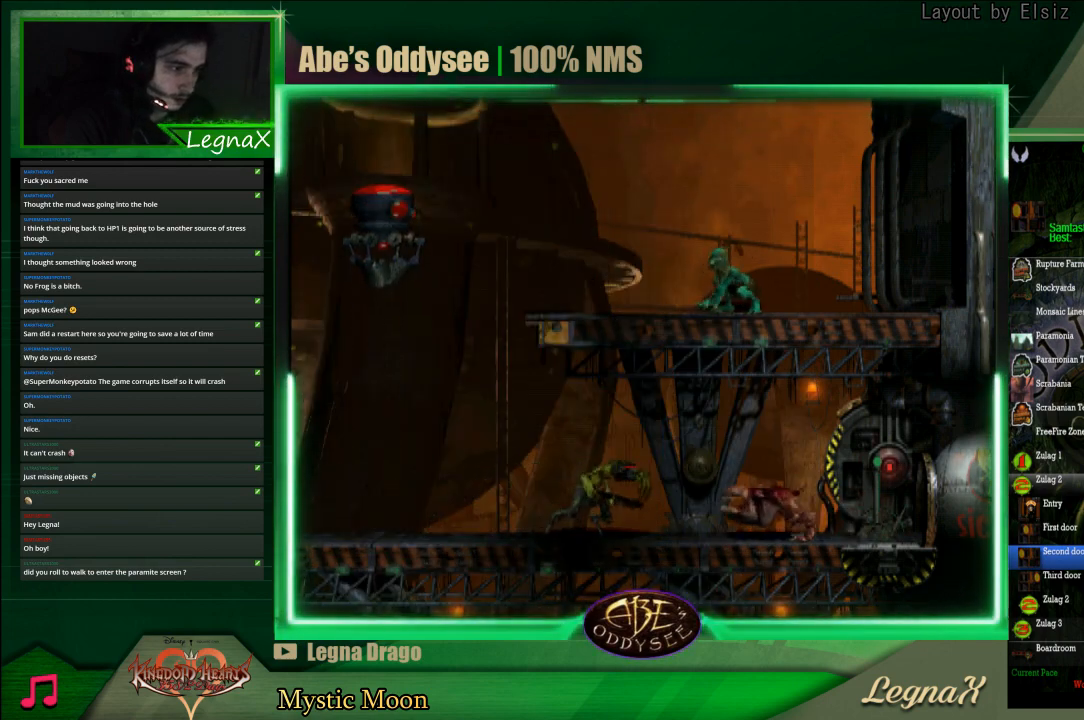
{"buttons": [], "left_stick": "center", "events": [[500, "CIRCLE", "up"]]}
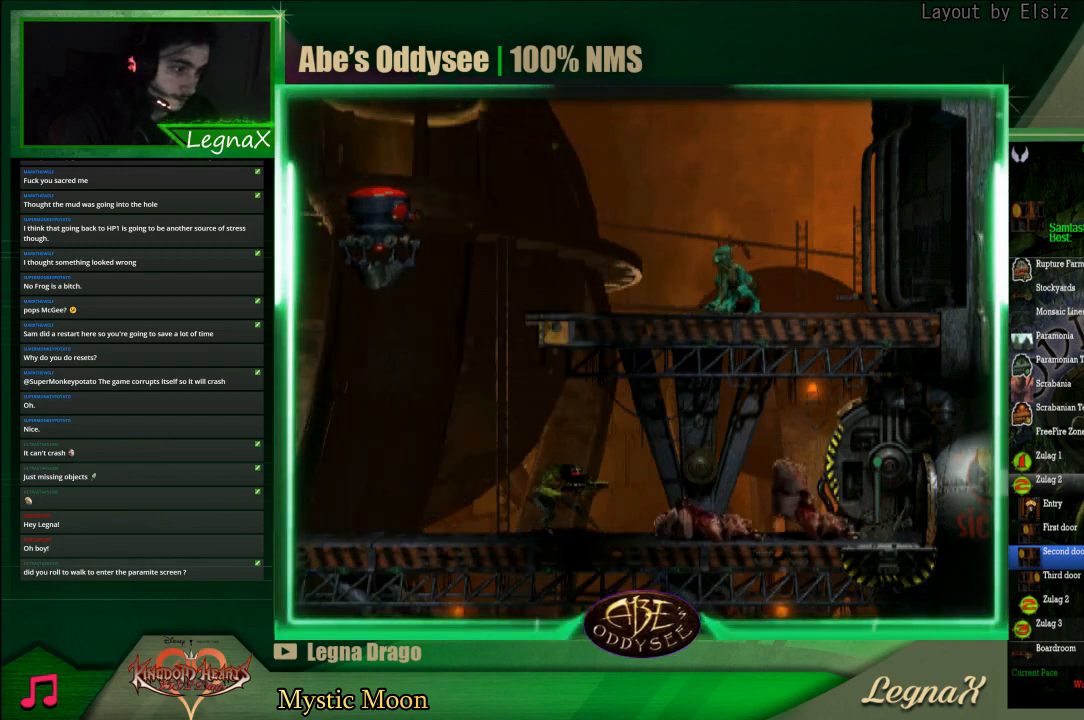
{"buttons": [], "left_stick": "center", "events": [[267, "CIRCLE", "down"], [400, "CIRCLE", "up"]]}
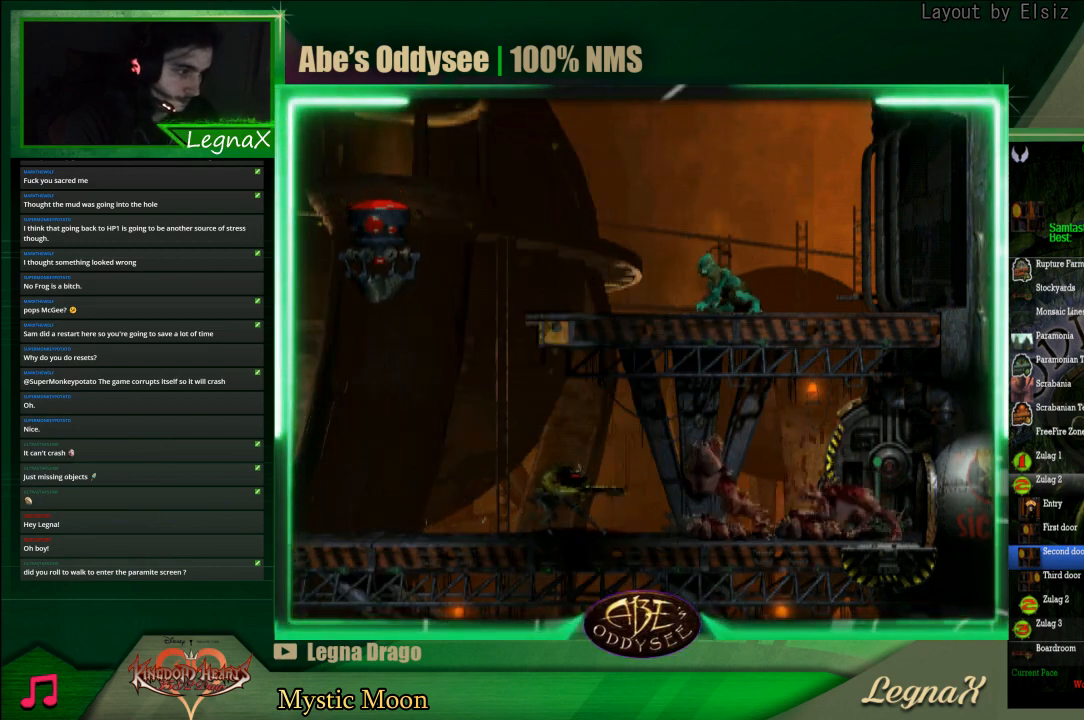
{"buttons": ["CIRCLE"], "left_stick": "center", "events": [[100, "CIRCLE", "down"], [233, "CIRCLE", "up"], [400, "CIRCLE", "down"]]}
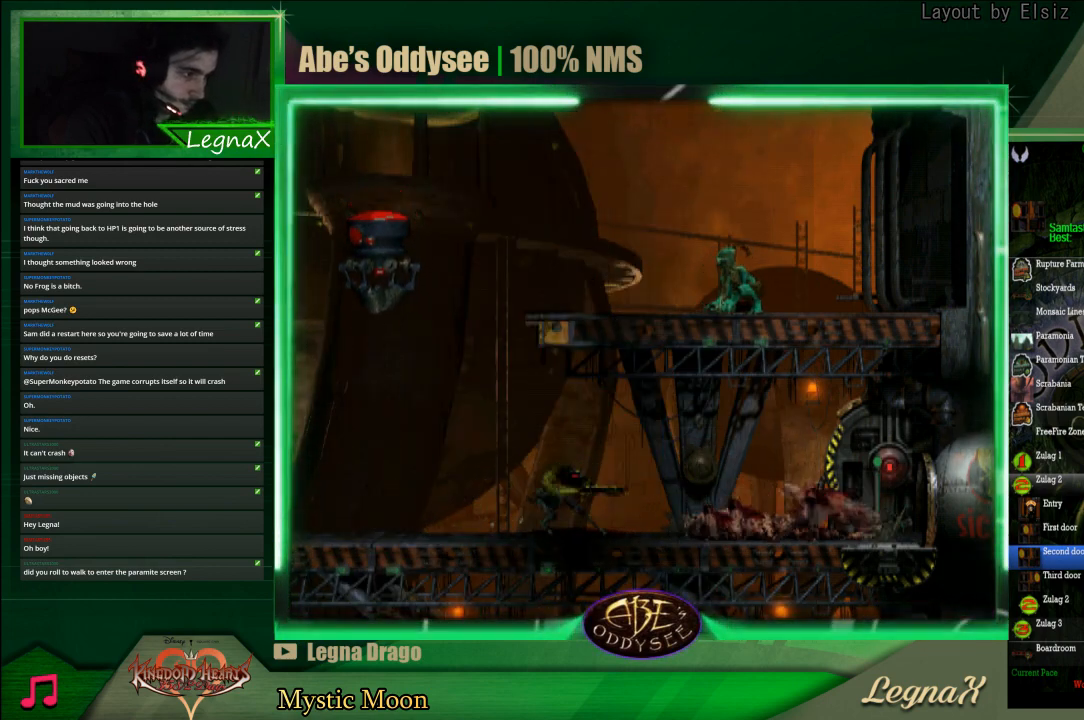
{"buttons": [], "left_stick": "center", "events": [[33, "CIRCLE", "up"], [200, "CIRCLE", "down"], [333, "CIRCLE", "up"]]}
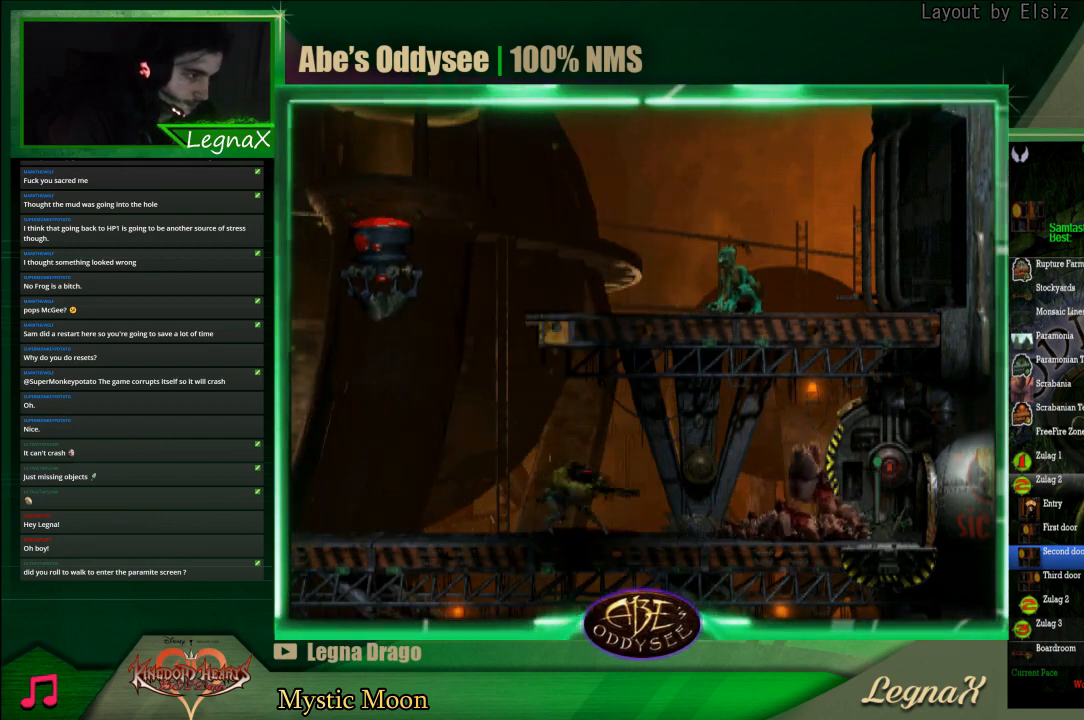
{"buttons": ["CIRCLE"], "left_stick": "center", "events": [[67, "CIRCLE", "down"], [167, "CIRCLE", "up"], [400, "CIRCLE", "down"]]}
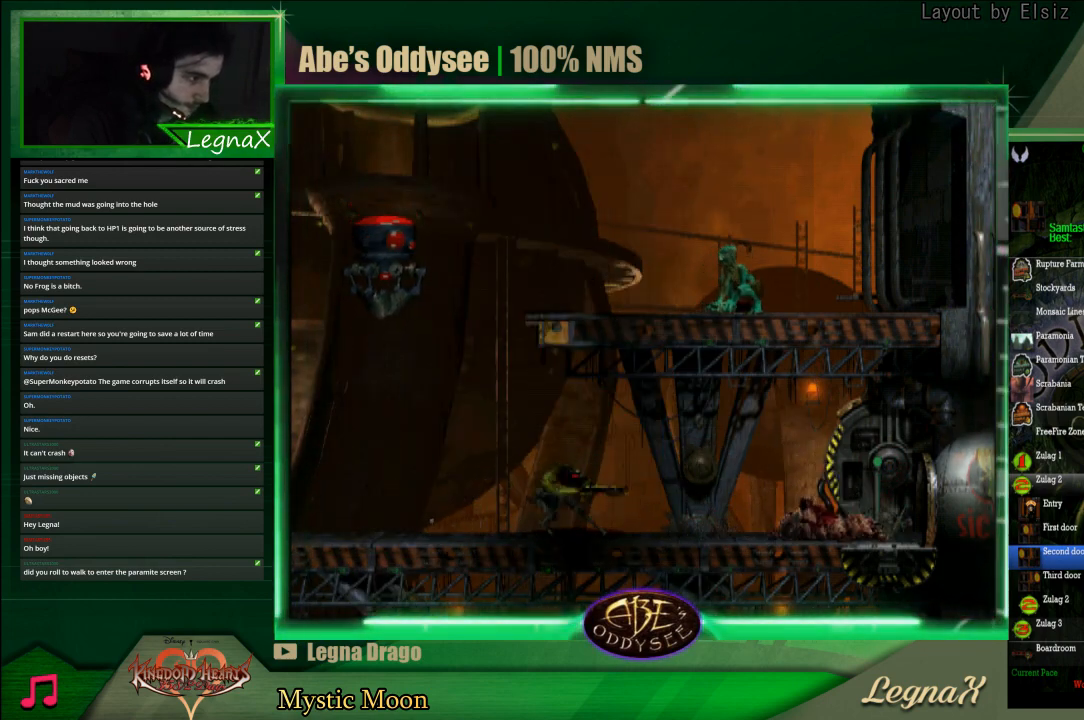
{"buttons": ["CIRCLE"], "left_stick": "center", "events": [[33, "CIRCLE", "up"], [433, "CIRCLE", "down"]]}
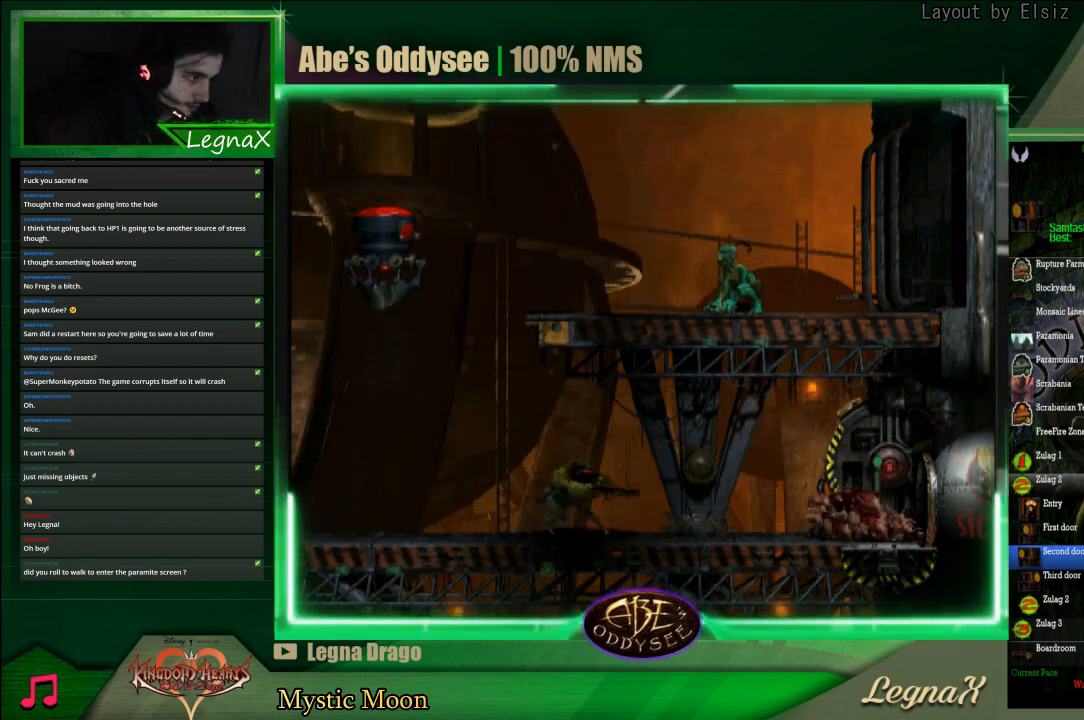
{"buttons": ["R1"], "left_stick": "right", "events": [[67, "CIRCLE", "up"], [367, "R1", "down"], [433, "left_stick", "right"]]}
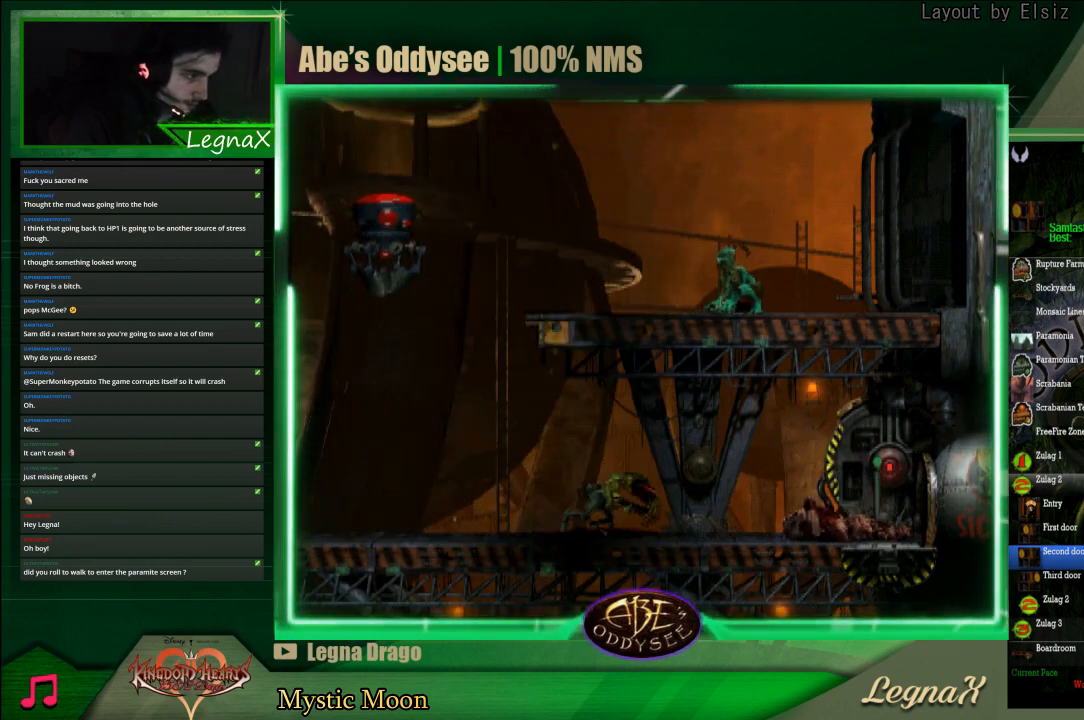
{"buttons": [], "left_stick": "center", "events": [[133, "R1", "up"], [133, "left_stick", "center"]]}
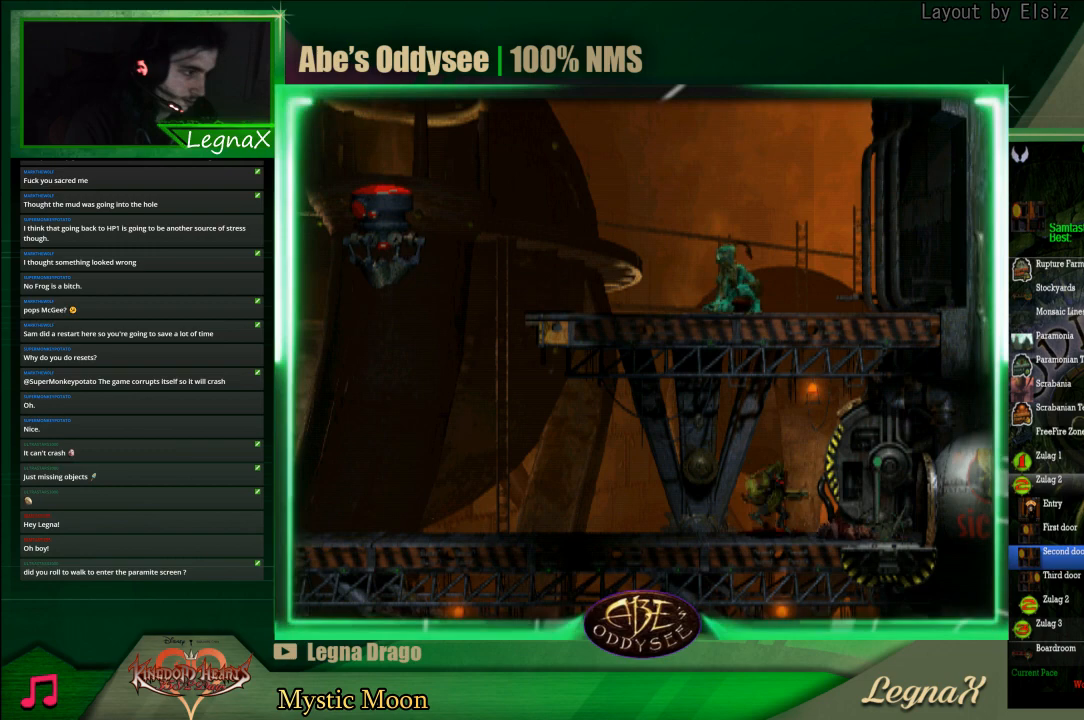
{"buttons": [], "left_stick": "center", "events": [[233, "left_stick", "right"], [300, "left_stick", "center"], [433, "SQUARE", "down"], [500, "SQUARE", "up"]]}
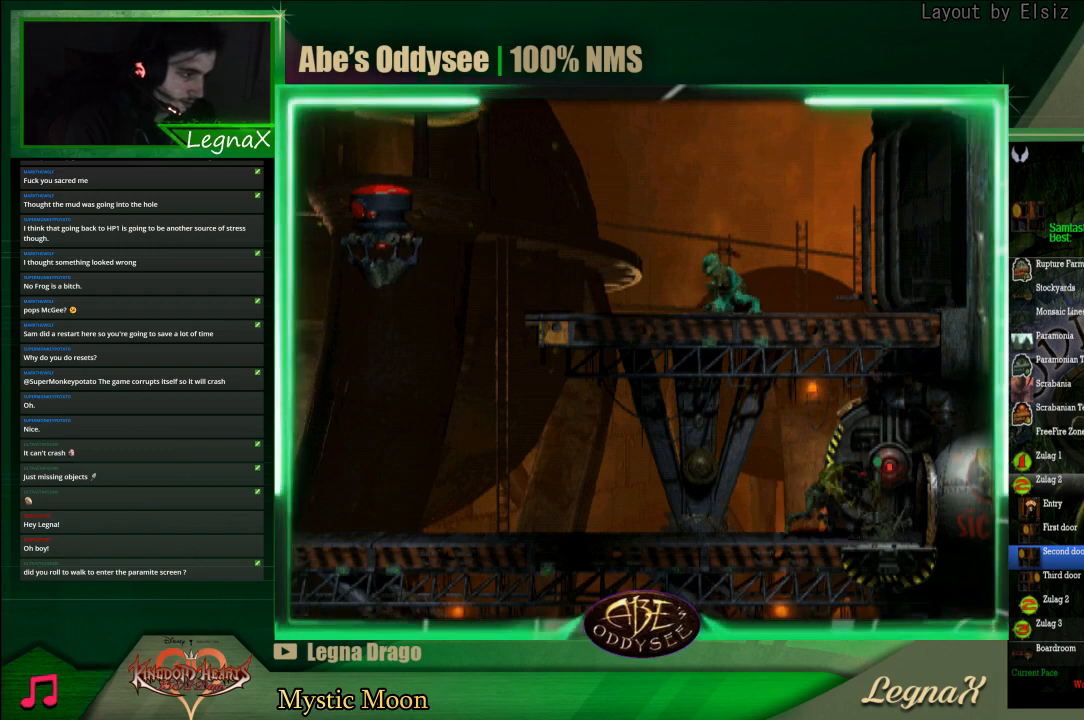
{"buttons": ["L1", "R1"], "left_stick": "center", "events": [[67, "SQUARE", "down"], [133, "SQUARE", "up"], [200, "SQUARE", "down"], [267, "SQUARE", "up"], [367, "L1", "down"], [400, "R1", "down"]]}
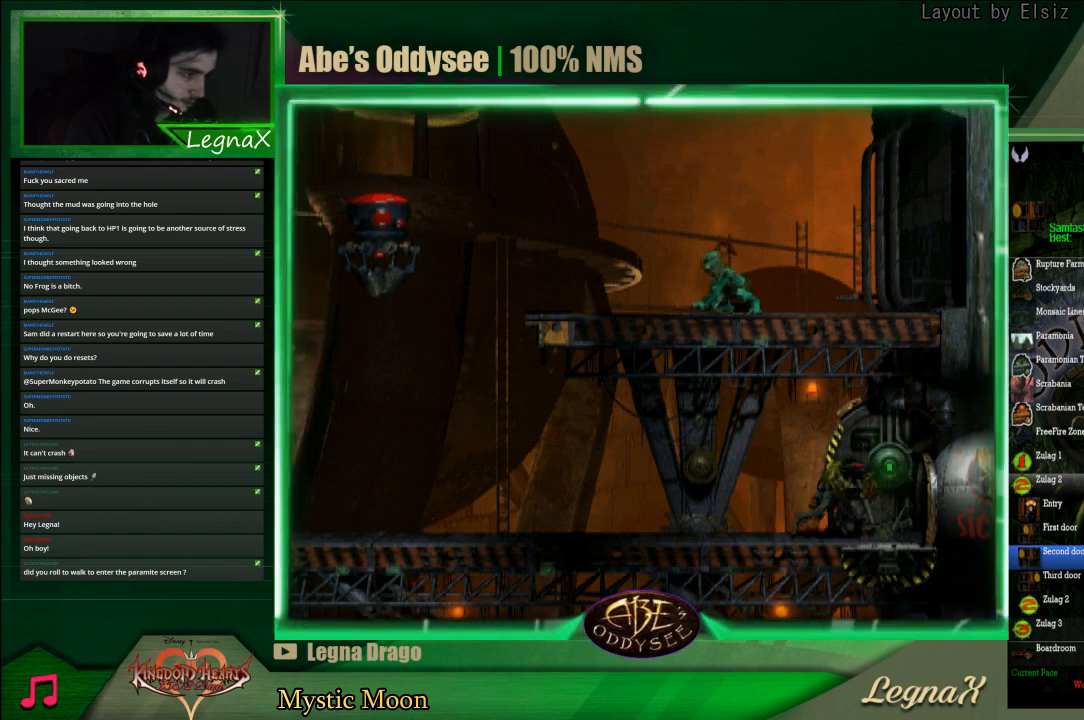
{"buttons": ["L1", "R1"], "left_stick": "center", "events": []}
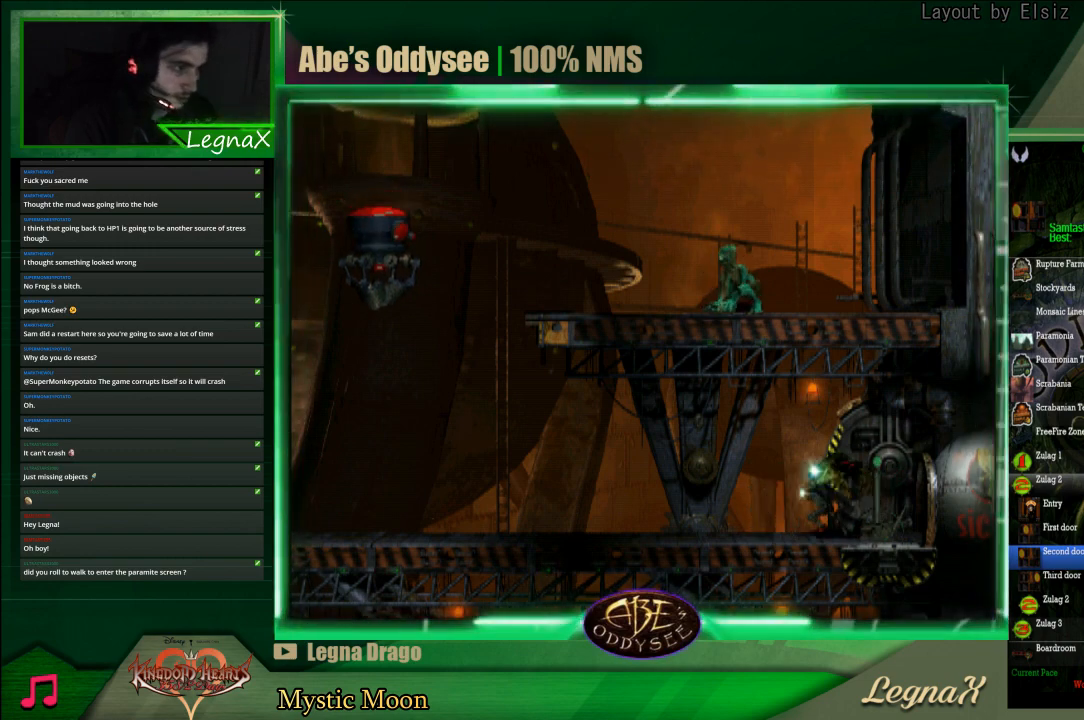
{"buttons": ["L1", "R1"], "left_stick": "center", "events": []}
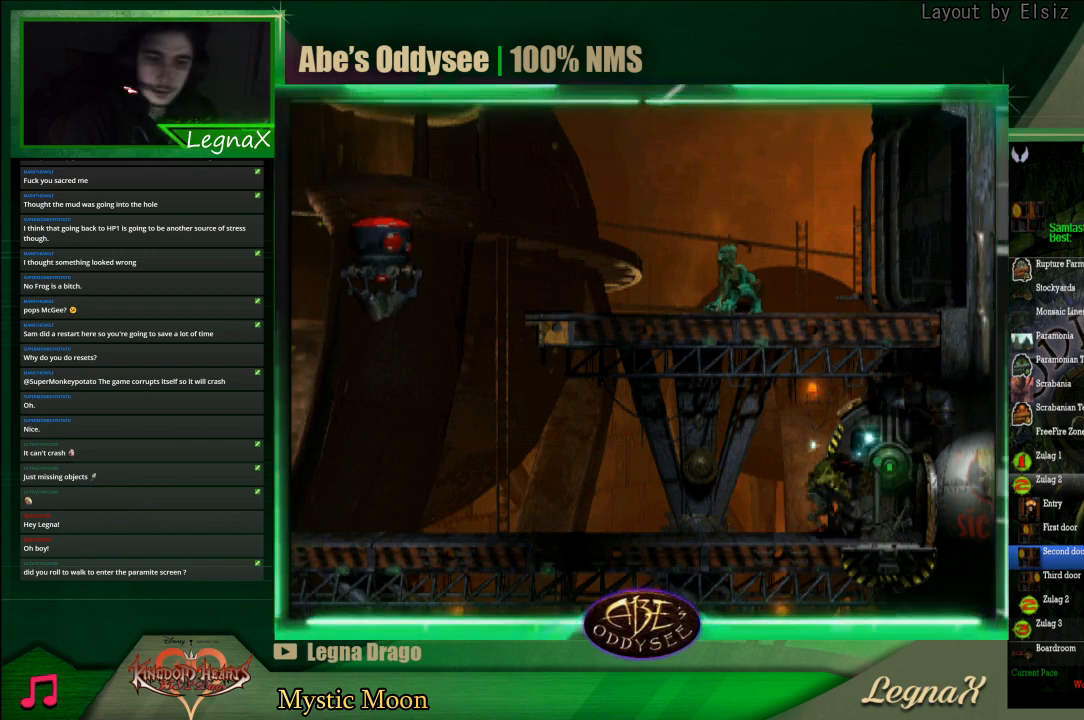
{"buttons": ["L1", "R1"], "left_stick": "center", "events": []}
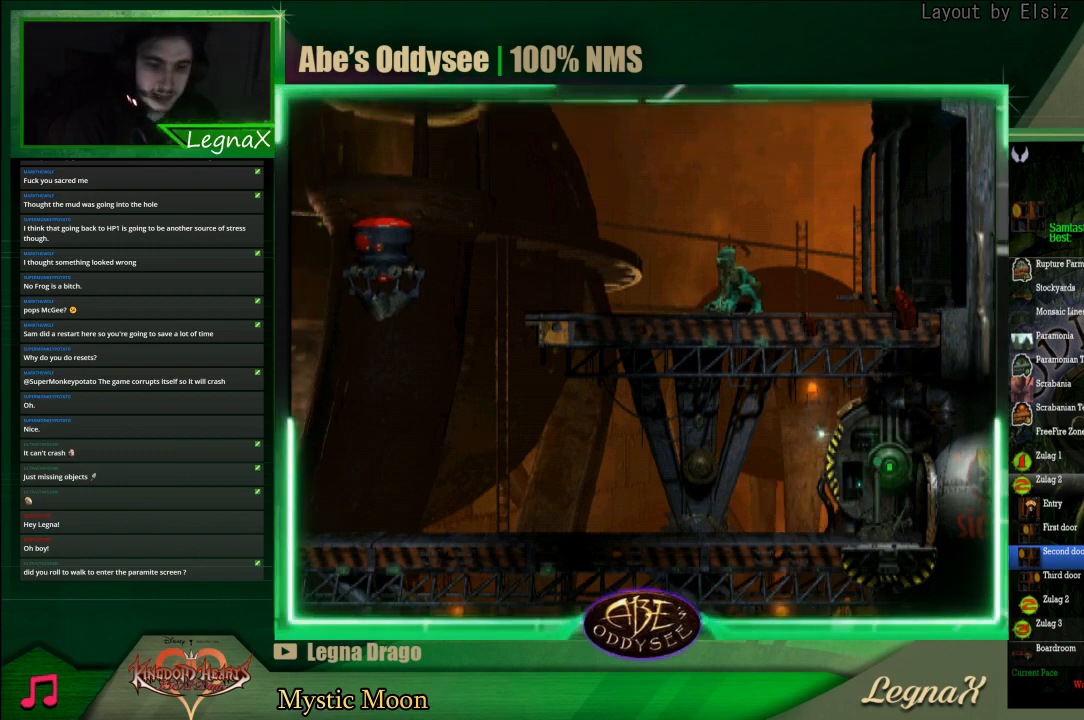
{"buttons": ["L1", "R1"], "left_stick": "center", "events": []}
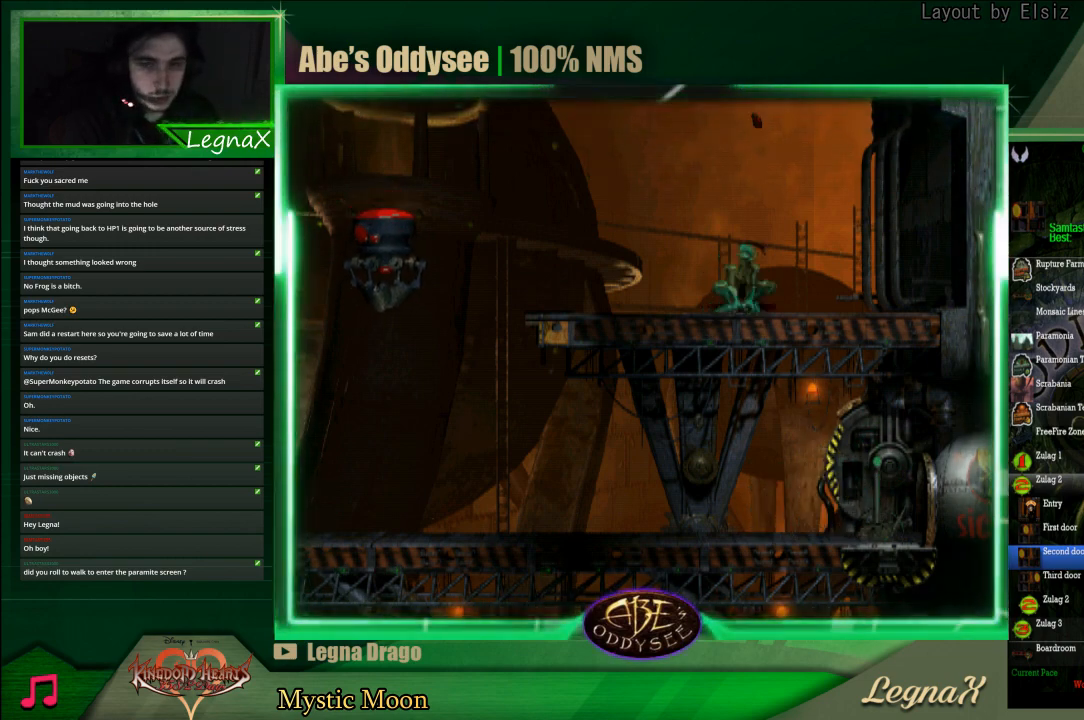
{"buttons": [], "left_stick": "center", "events": [[33, "R1", "up"], [200, "L1", "up"]]}
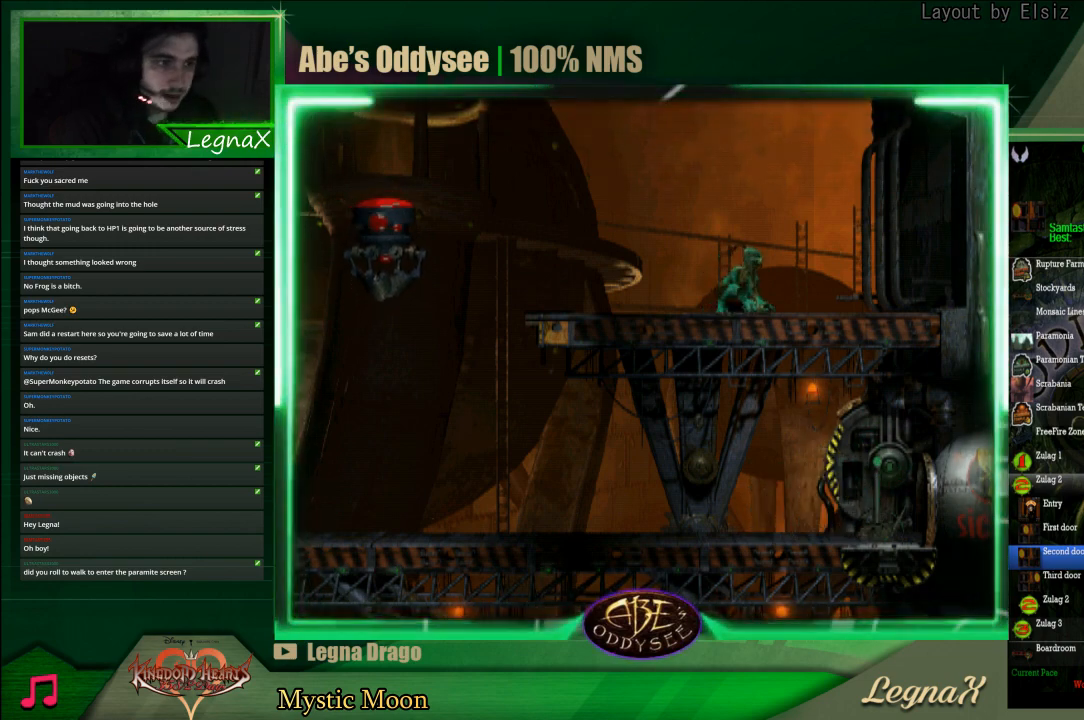
{"buttons": [], "left_stick": "right", "events": [[433, "left_stick", "right"]]}
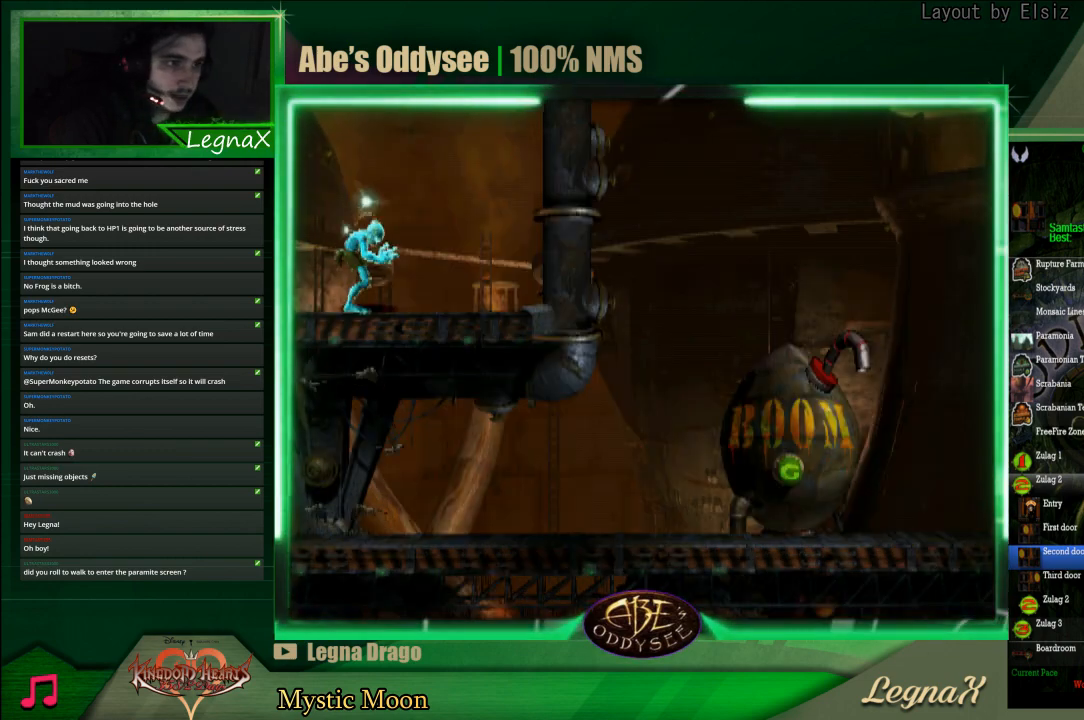
{"buttons": [], "left_stick": "right", "events": []}
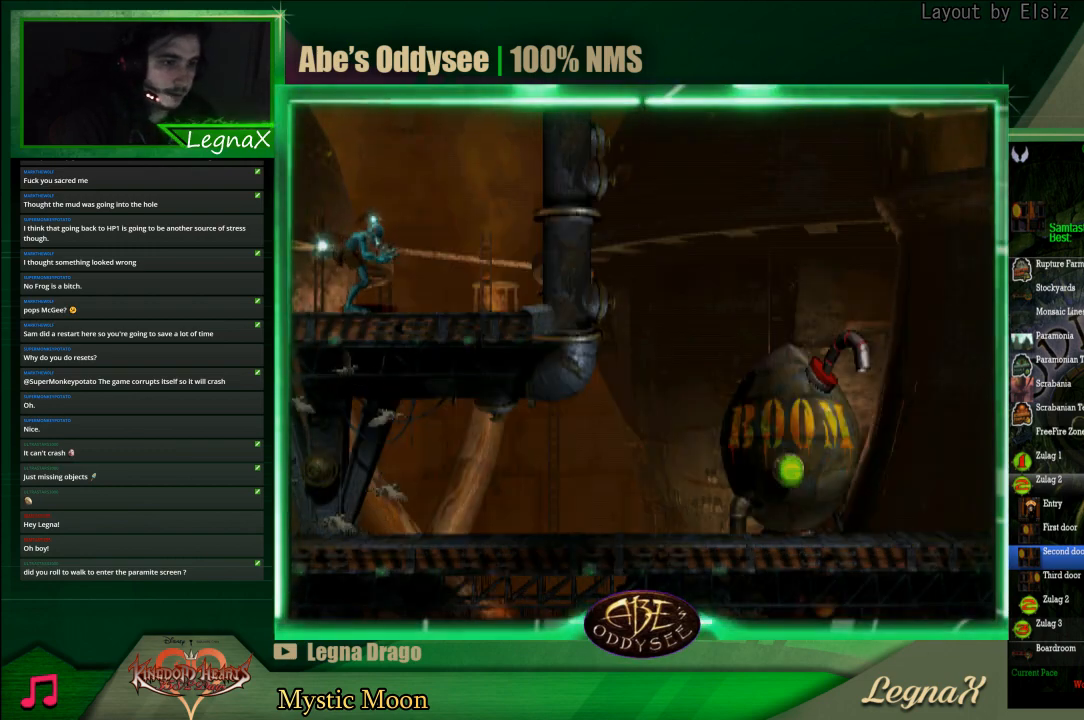
{"buttons": [], "left_stick": "right", "events": []}
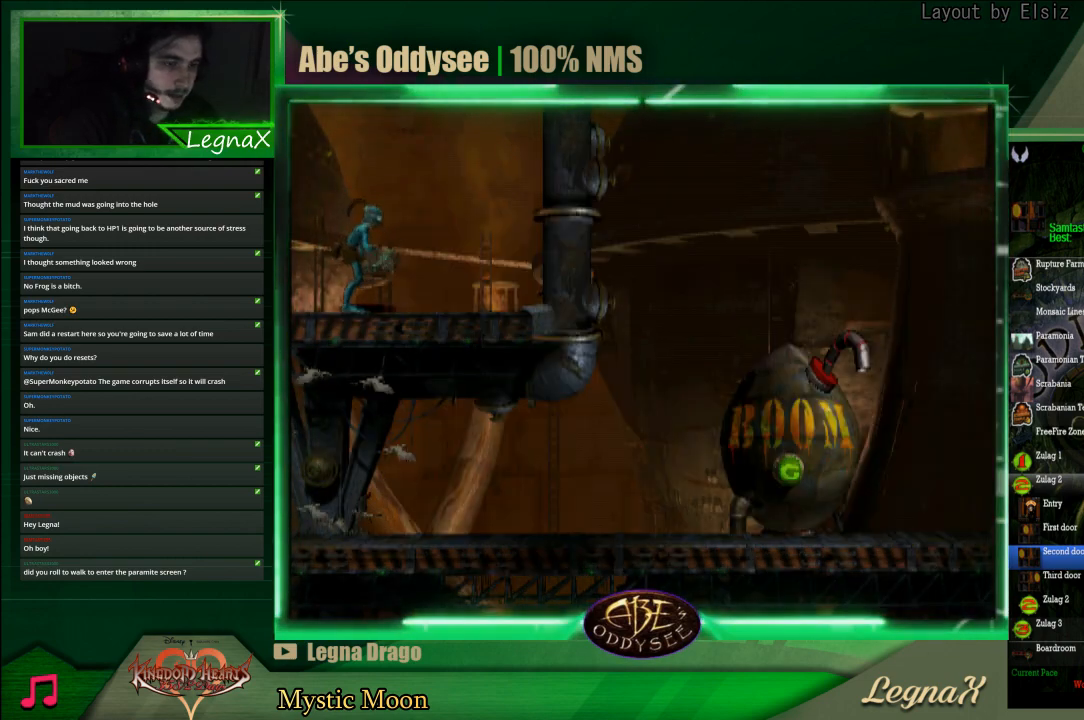
{"buttons": [], "left_stick": "left", "events": [[200, "left_stick", "center"], [300, "left_stick", "left"]]}
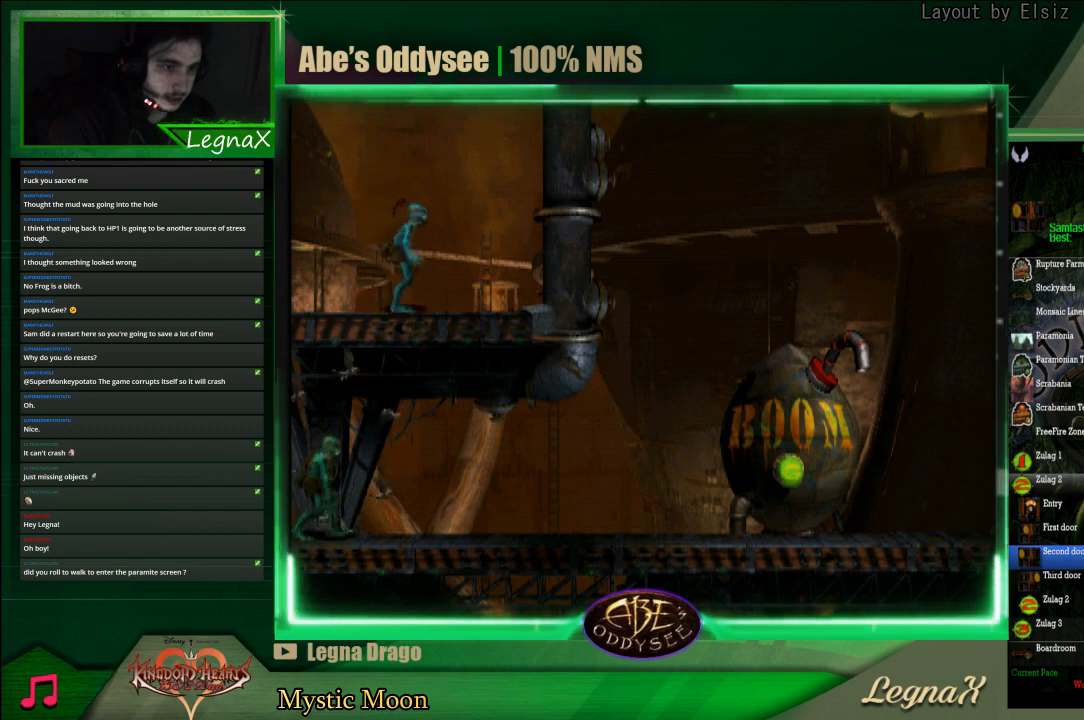
{"buttons": ["CROSS", "L1"], "left_stick": "center", "events": [[100, "left_stick", "center"], [167, "L1", "down"], [367, "CROSS", "down"]]}
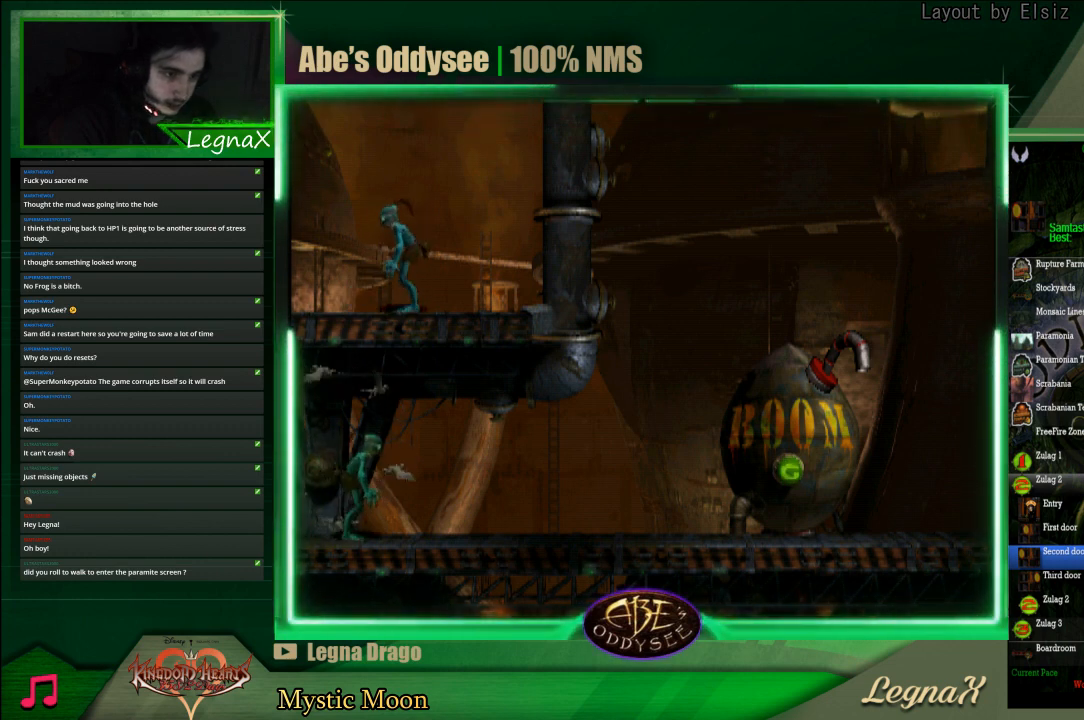
{"buttons": ["R1"], "left_stick": "left", "events": [[200, "CROSS", "up"], [200, "L1", "up"], [267, "R1", "down"], [333, "left_stick", "left"]]}
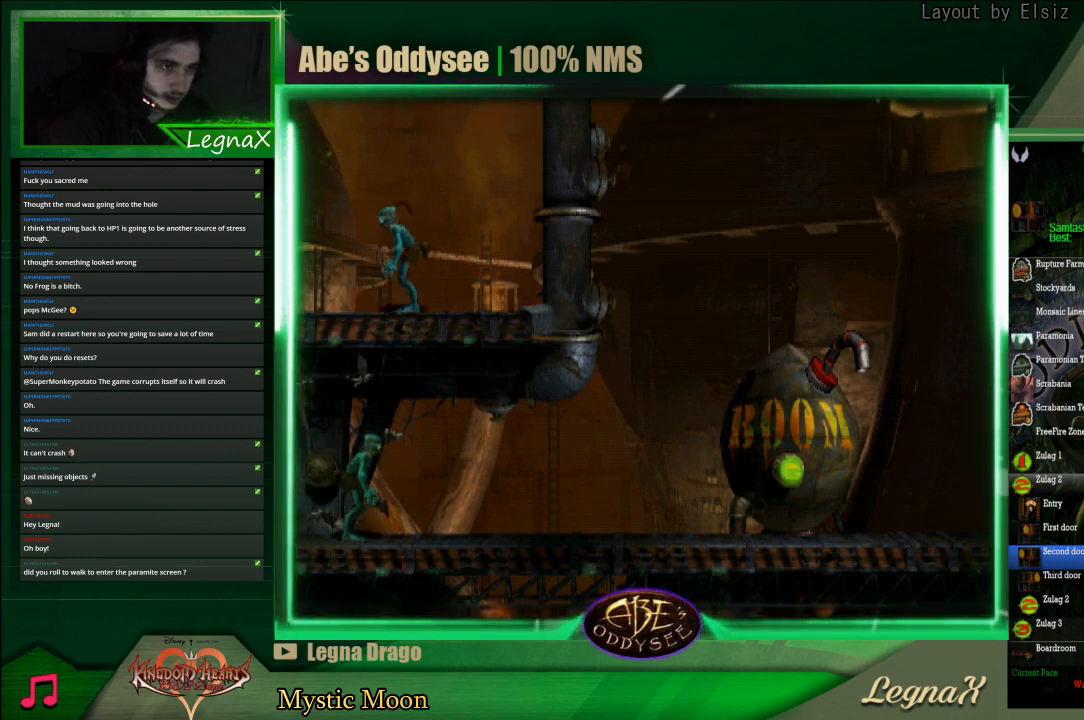
{"buttons": ["R1"], "left_stick": "left", "events": [[67, "TRIANGLE", "down"], [500, "TRIANGLE", "up"]]}
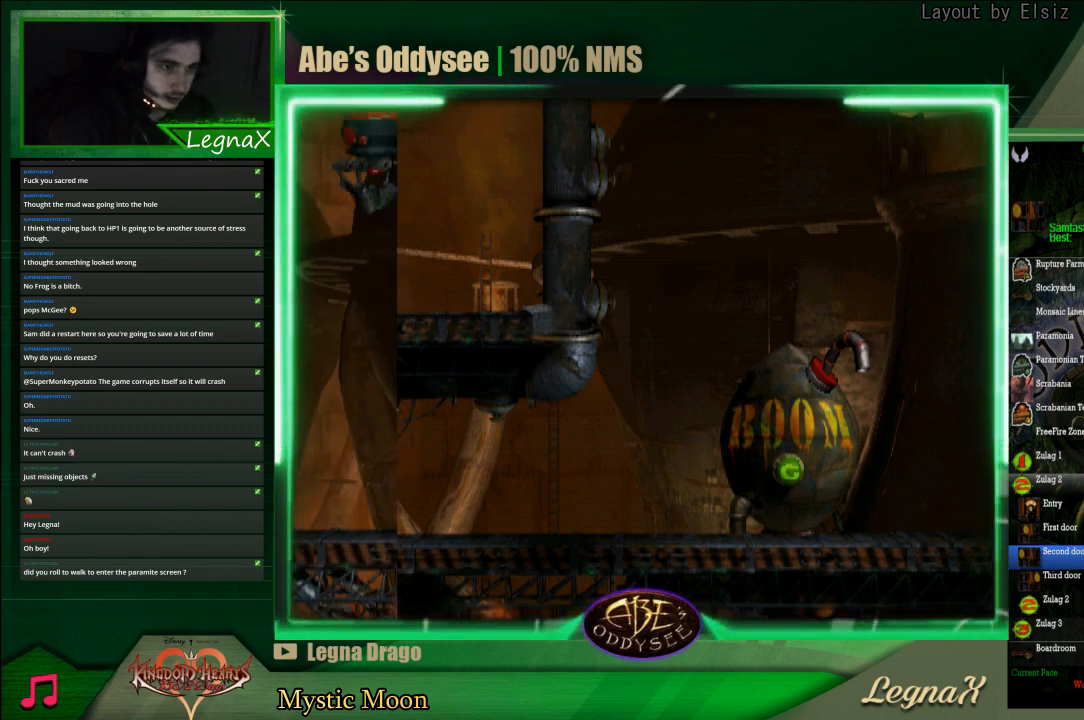
{"buttons": ["R1"], "left_stick": "left", "events": []}
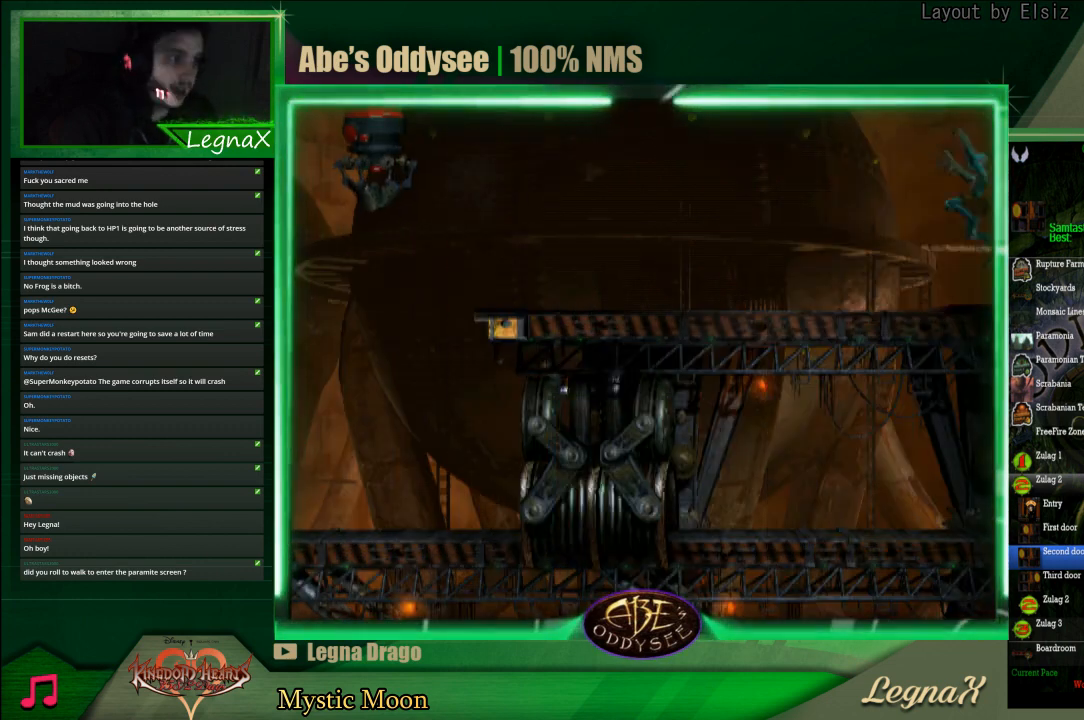
{"buttons": ["R1"], "left_stick": "left", "events": []}
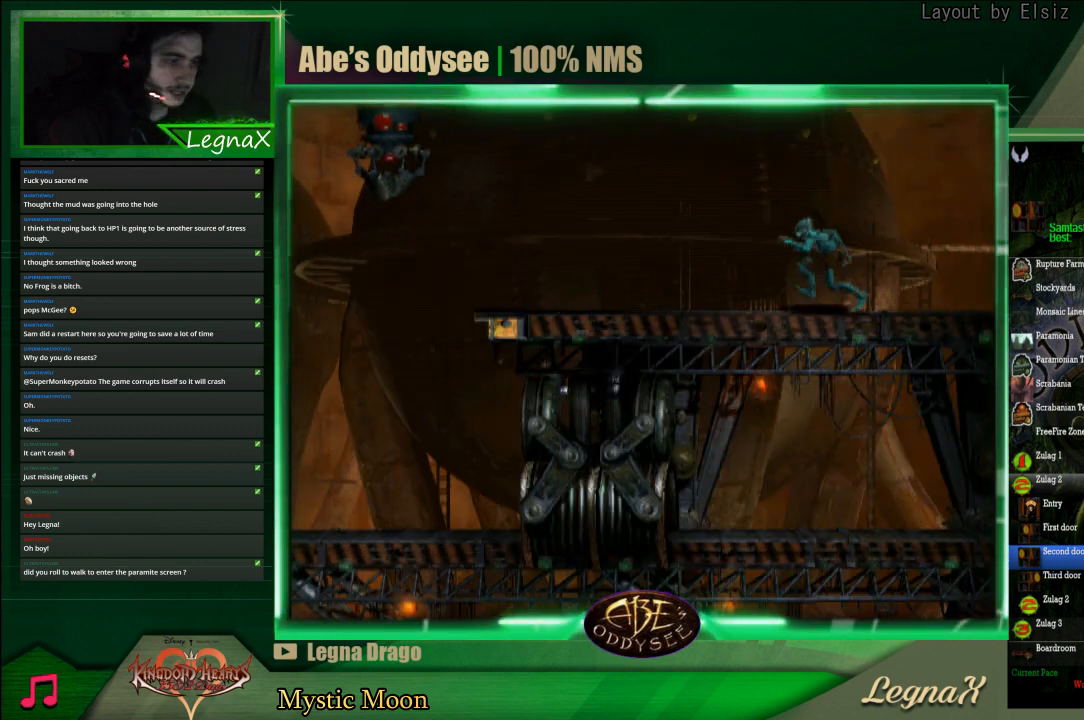
{"buttons": ["R1"], "left_stick": "left", "events": []}
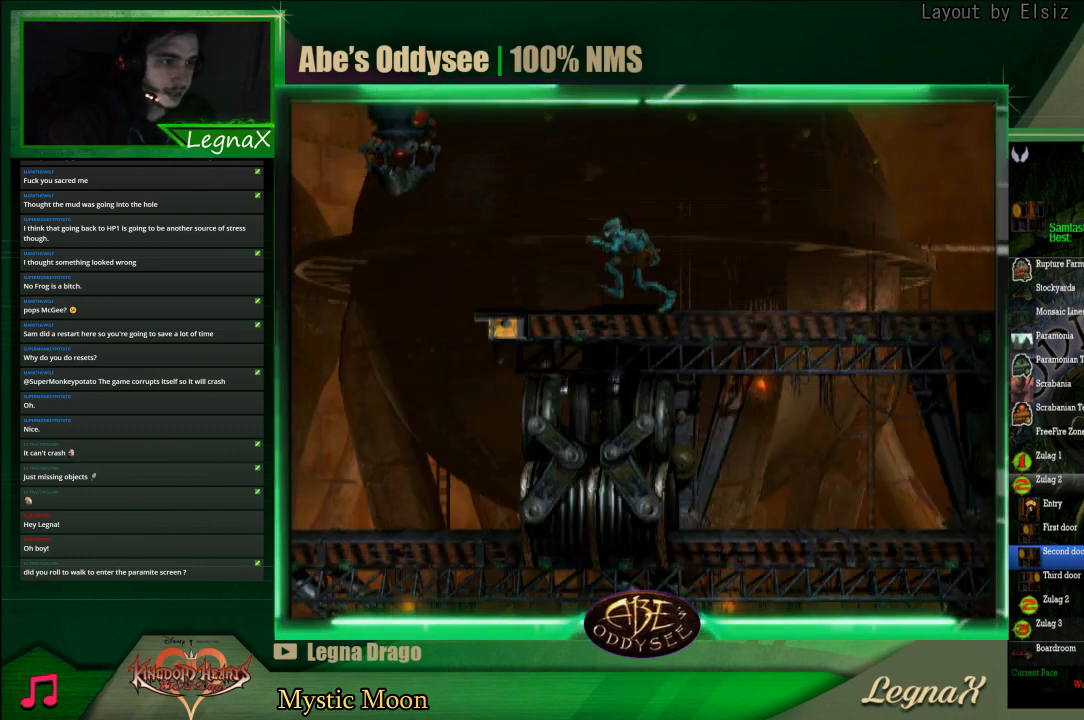
{"buttons": ["R1"], "left_stick": "right", "events": [[433, "left_stick", "center"], [500, "left_stick", "right"]]}
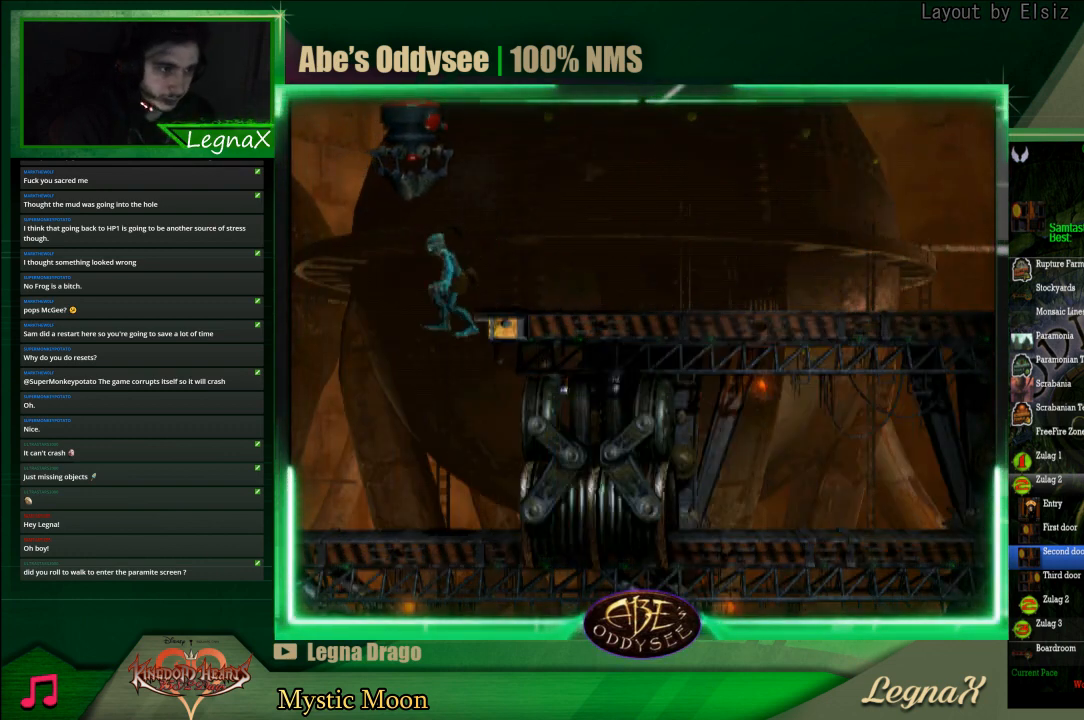
{"buttons": ["CROSS", "R1"], "left_stick": "right", "events": [[200, "CROSS", "down"]]}
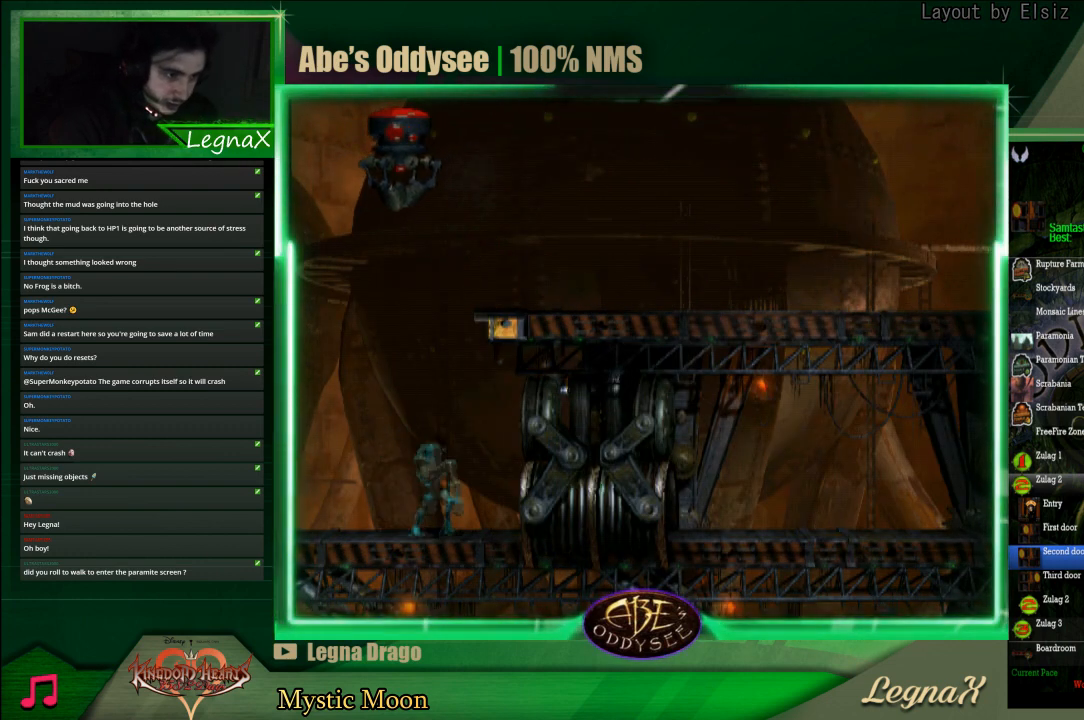
{"buttons": ["R1"], "left_stick": "right", "events": [[267, "CROSS", "up"]]}